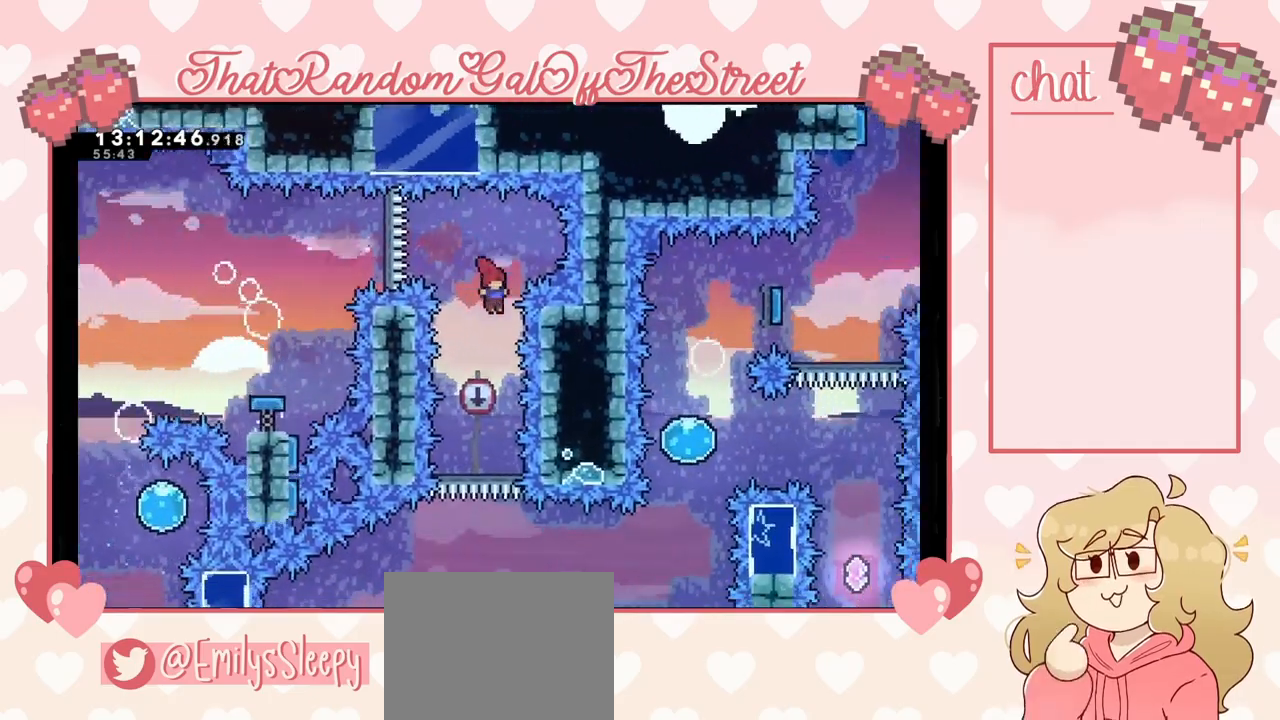
Gameplay with a controller (Xbox layout); each line is a JSON object with the inputs held at the frame after it. "events" lists button and stick changes between this image and that frame as [ms after this image, input, new state], when the widget could be followed in between.
{"buttons": [], "left_stick": "center", "right_stick": "center", "events": []}
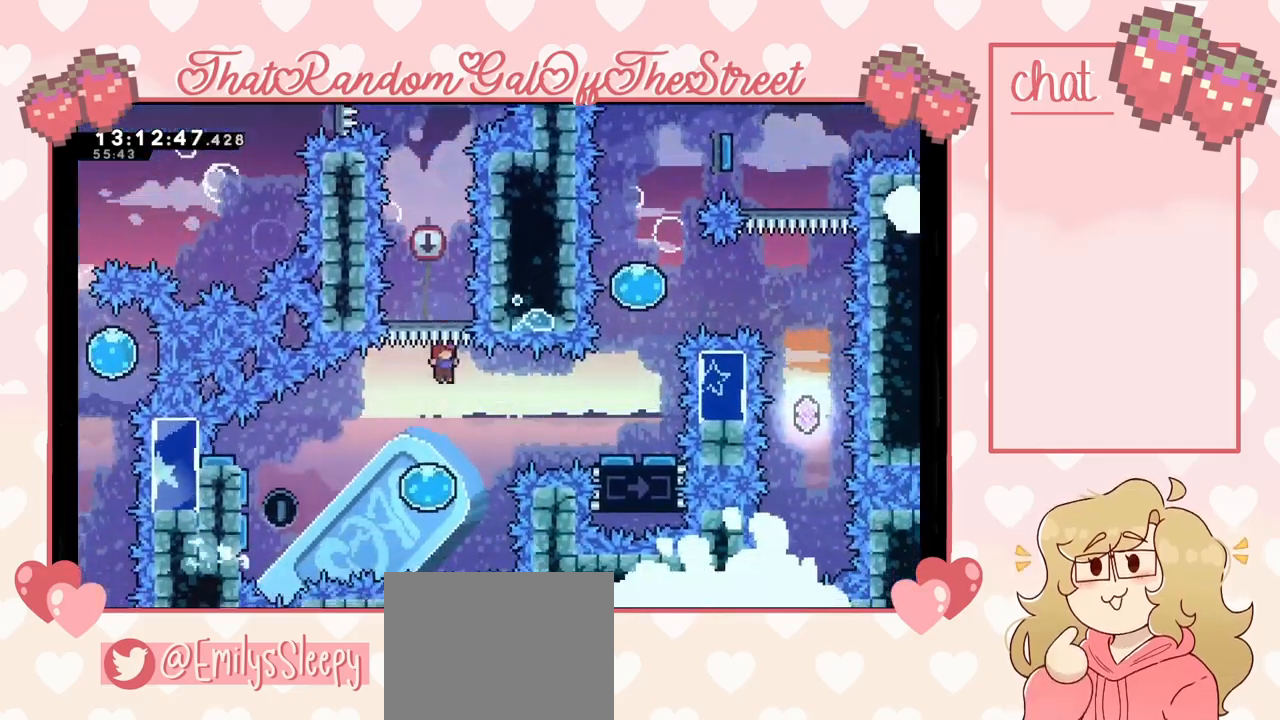
{"buttons": [], "left_stick": "left", "right_stick": "center", "events": [[100, "left_stick", "left"]]}
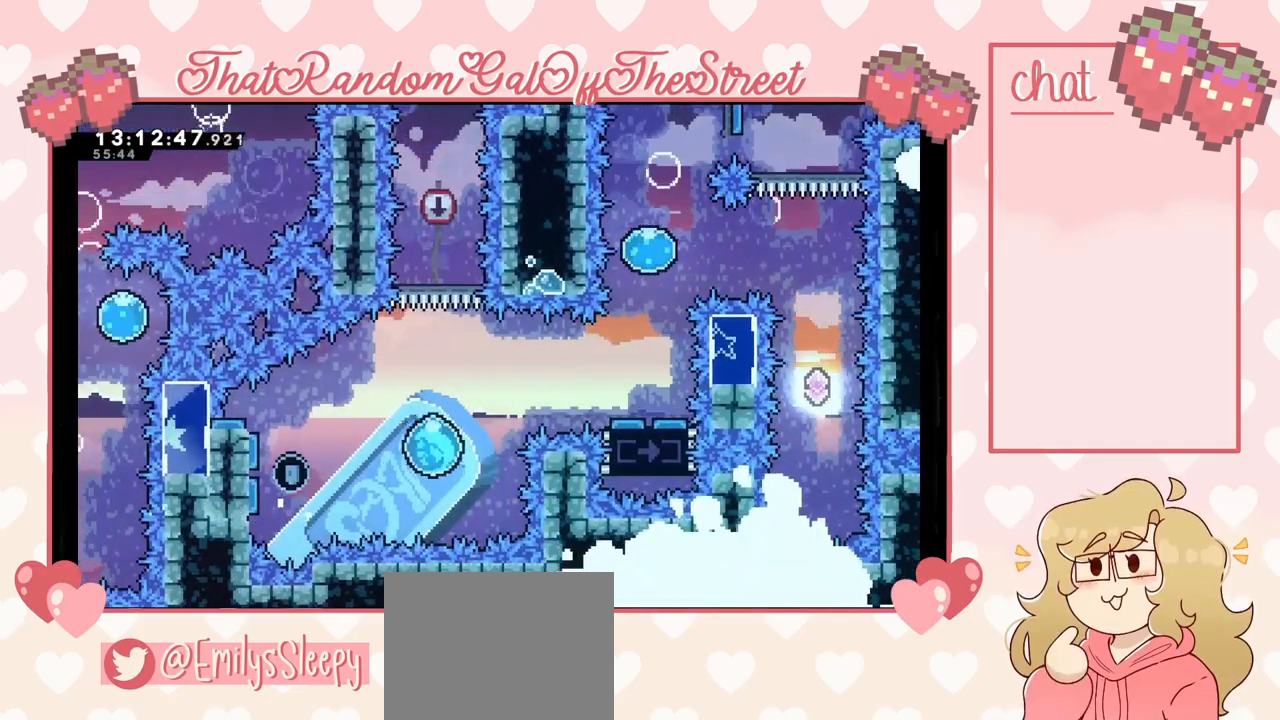
{"buttons": [], "left_stick": "right", "right_stick": "center", "events": [[367, "left_stick", "right"]]}
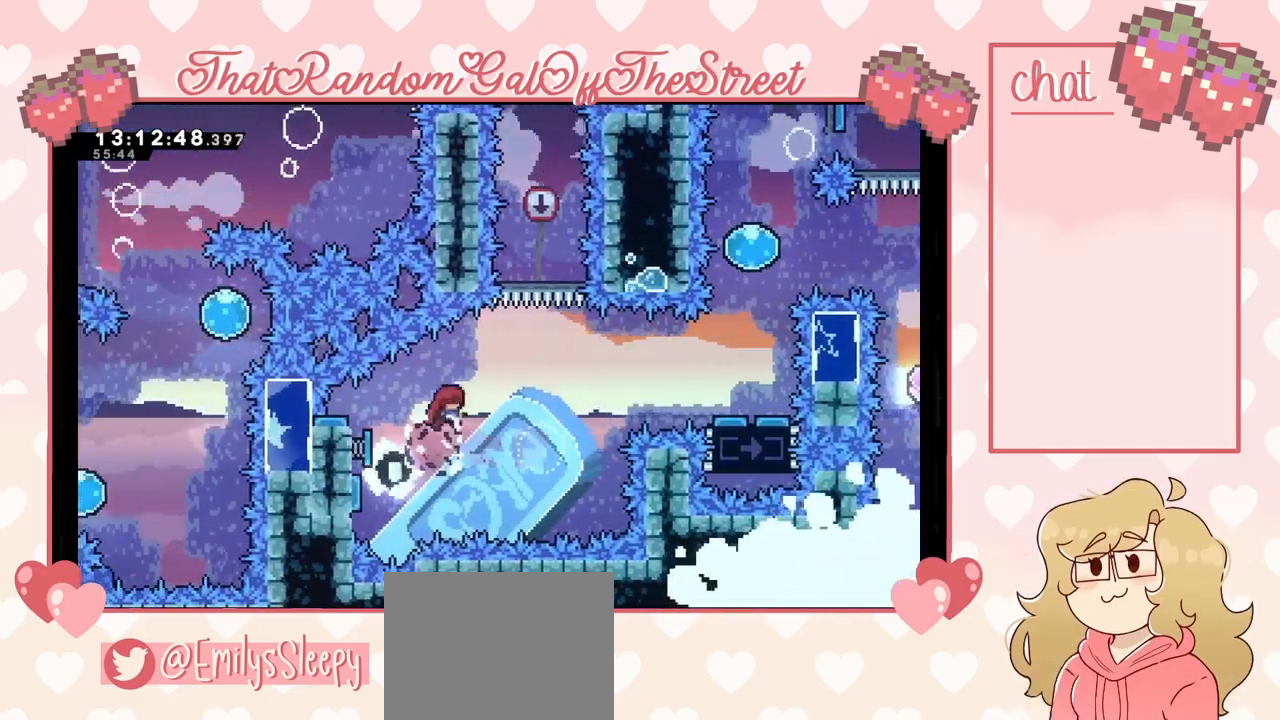
{"buttons": [], "left_stick": "right", "right_stick": "center", "events": [[333, "X", "down"], [467, "X", "up"]]}
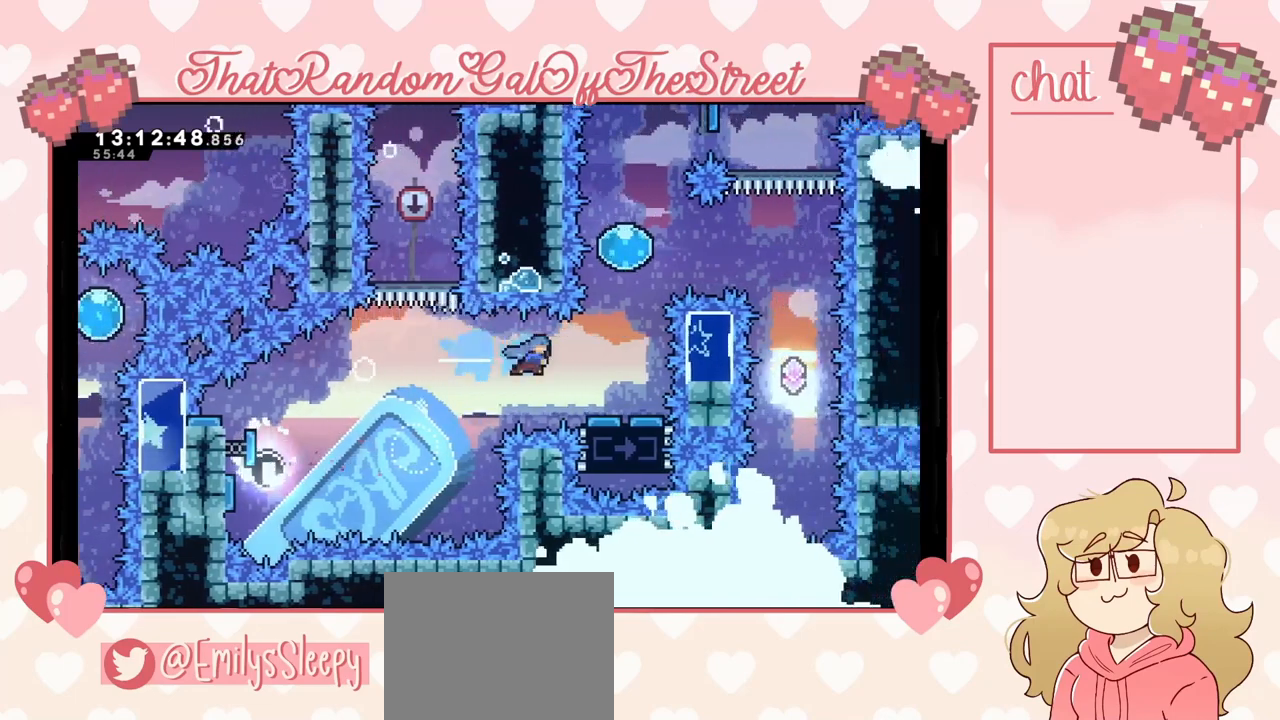
{"buttons": [], "left_stick": "center", "right_stick": "center", "events": [[200, "left_stick", "center"]]}
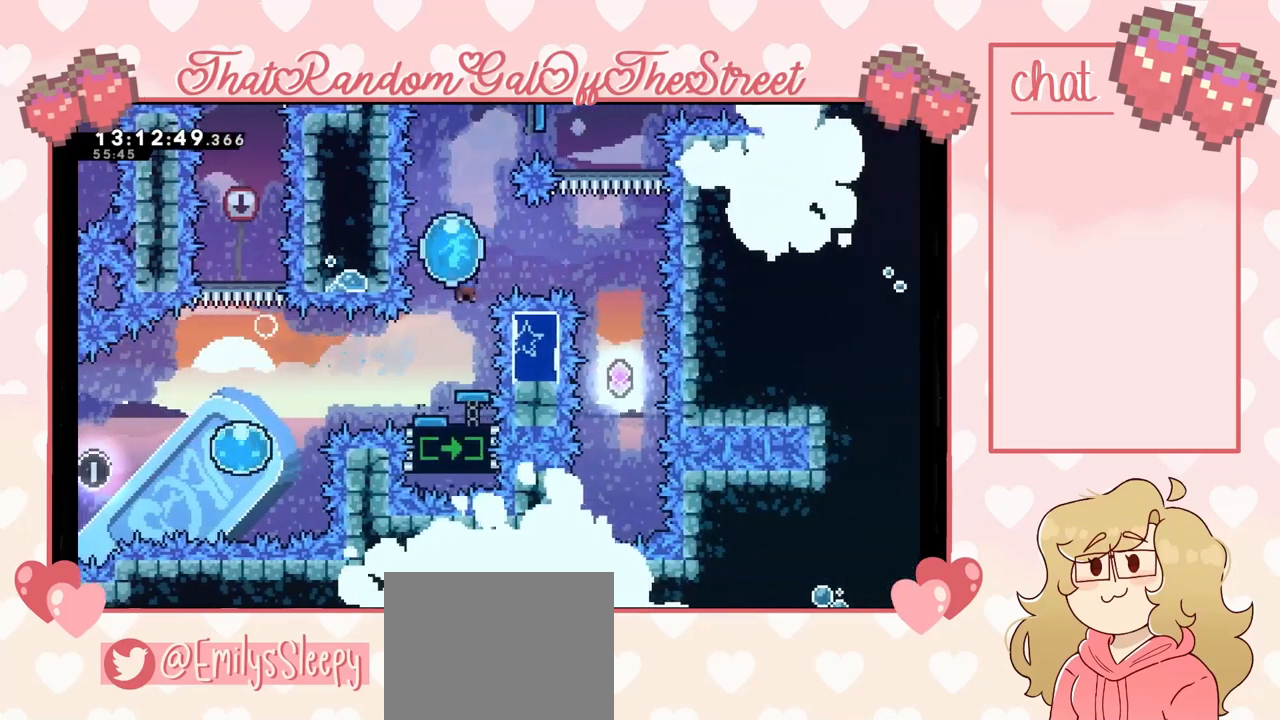
{"buttons": [], "left_stick": "center", "right_stick": "center", "events": [[100, "left_stick", "right"], [500, "left_stick", "center"]]}
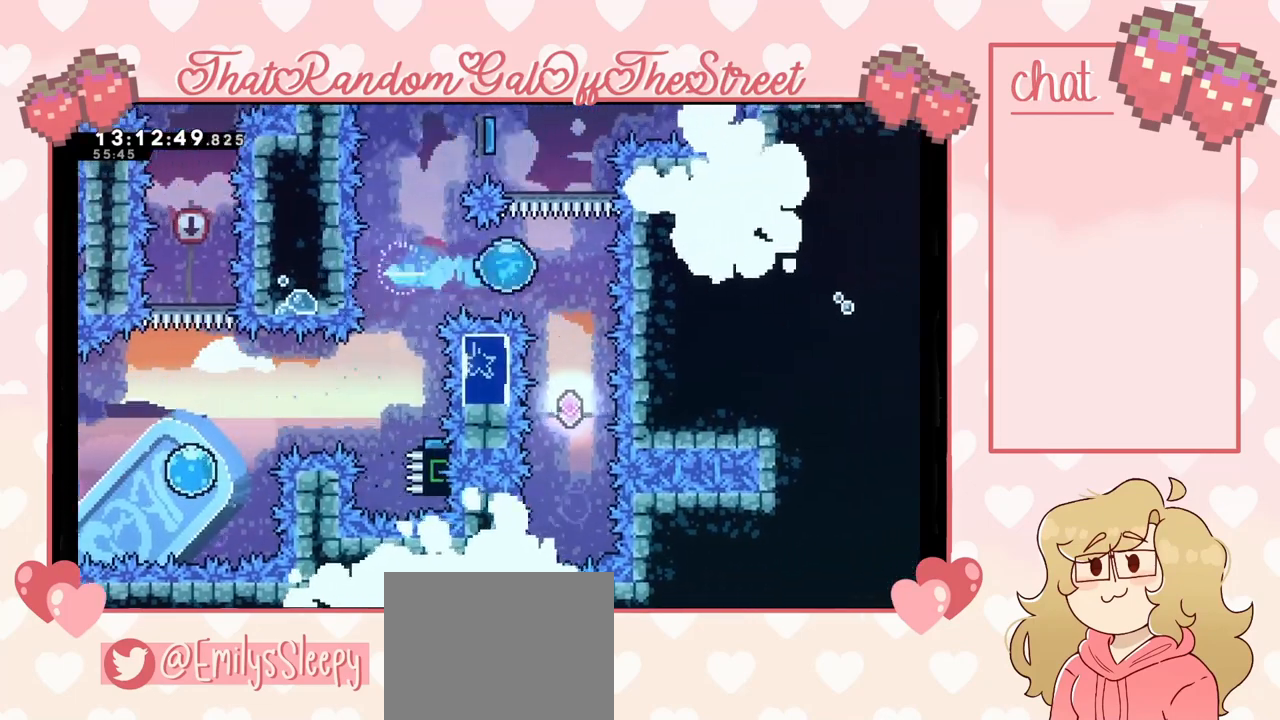
{"buttons": [], "left_stick": "center", "right_stick": "center", "events": [[200, "R2", "down"], [367, "R2", "up"]]}
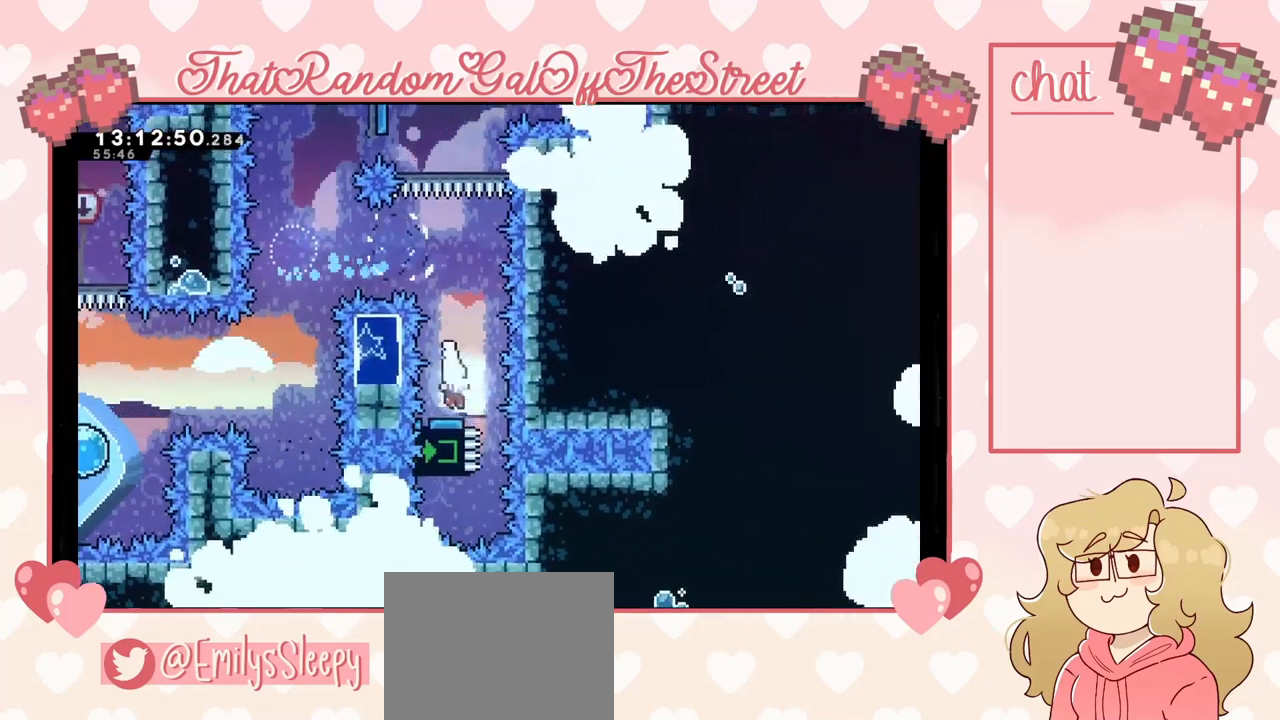
{"buttons": [], "left_stick": "left", "right_stick": "center", "events": [[200, "left_stick", "left"], [400, "X", "down"], [500, "X", "up"]]}
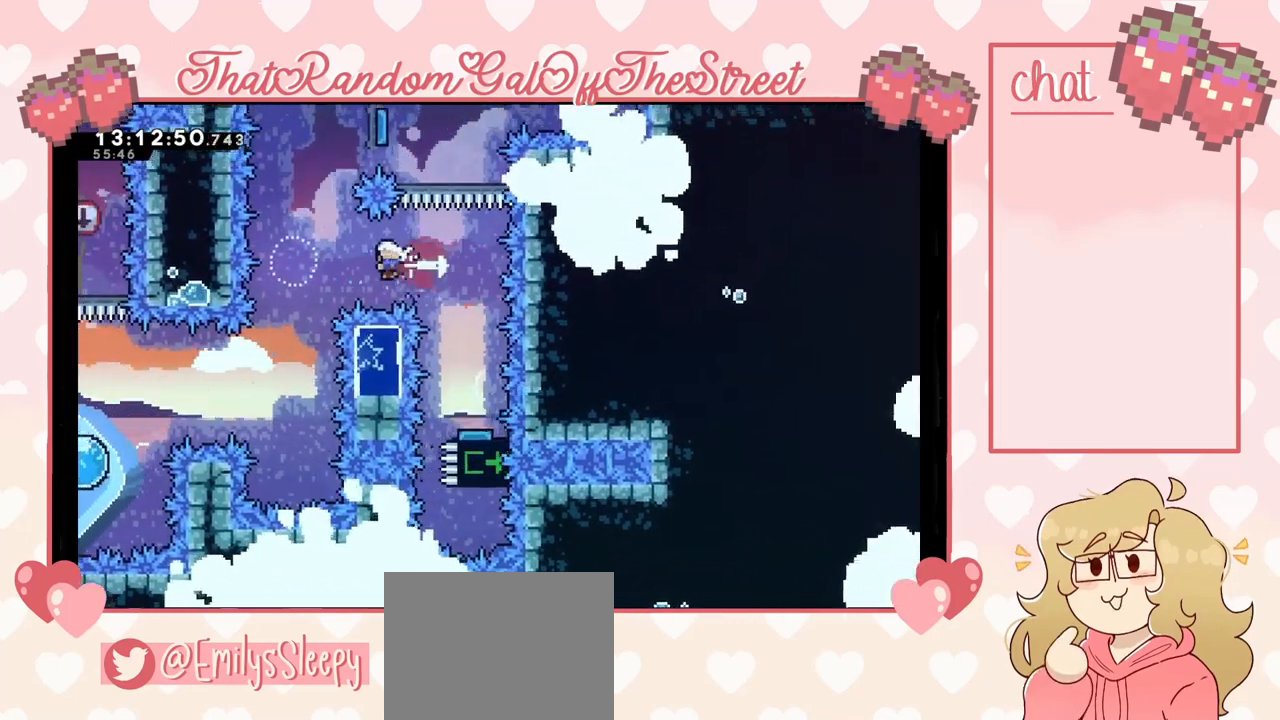
{"buttons": [], "left_stick": "up", "right_stick": "center", "events": [[167, "left_stick", "up"]]}
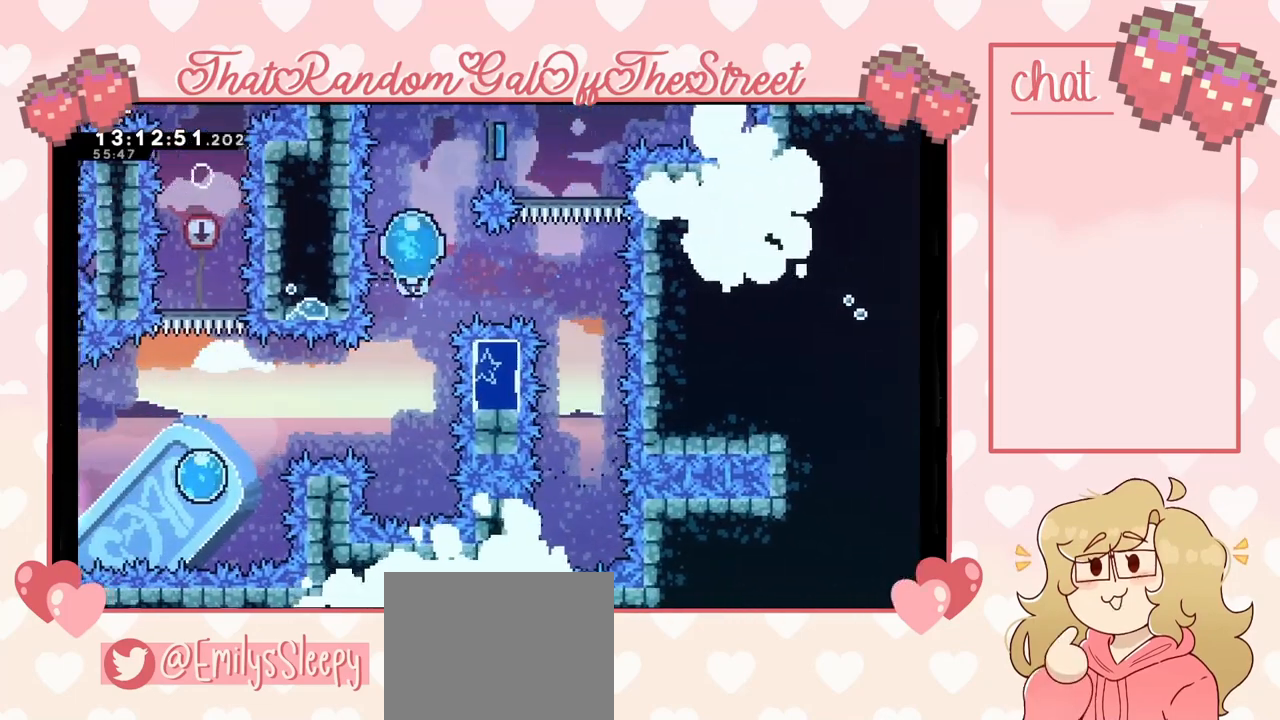
{"buttons": [], "left_stick": "right", "right_stick": "center", "events": [[233, "left_stick", "right"], [267, "X", "down"], [367, "X", "up"]]}
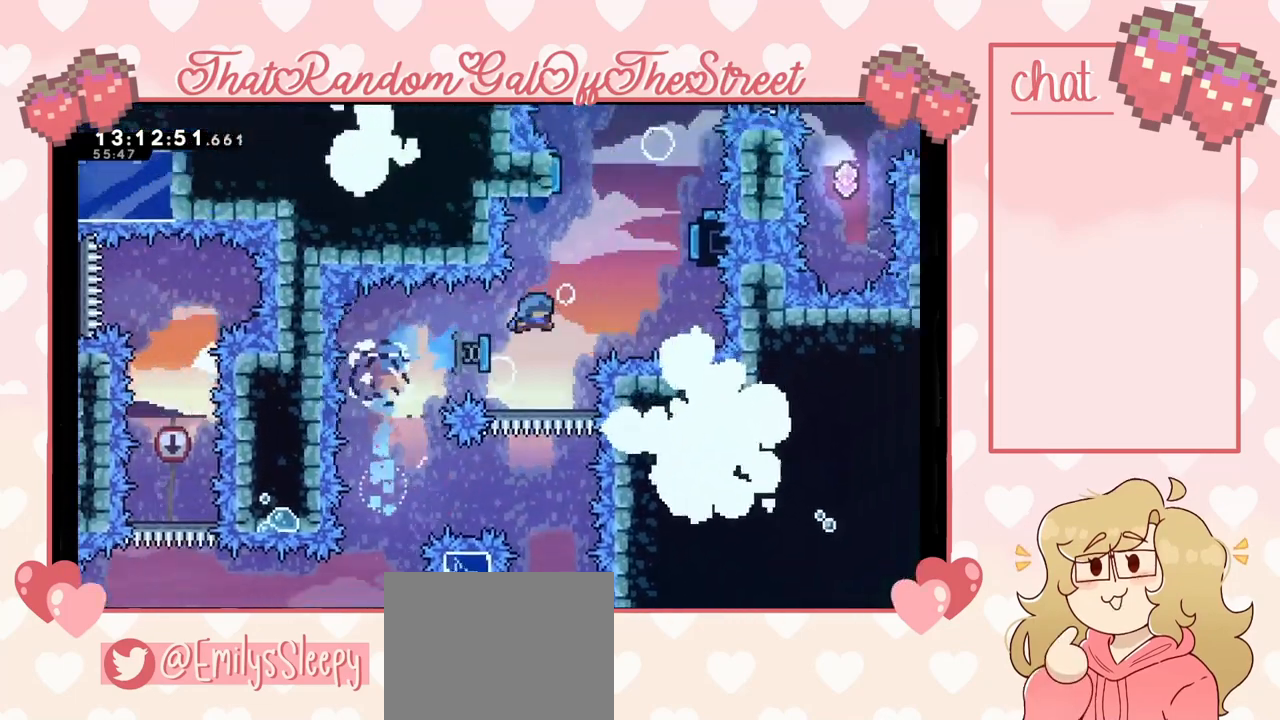
{"buttons": [], "left_stick": "left", "right_stick": "center", "events": [[467, "left_stick", "left"]]}
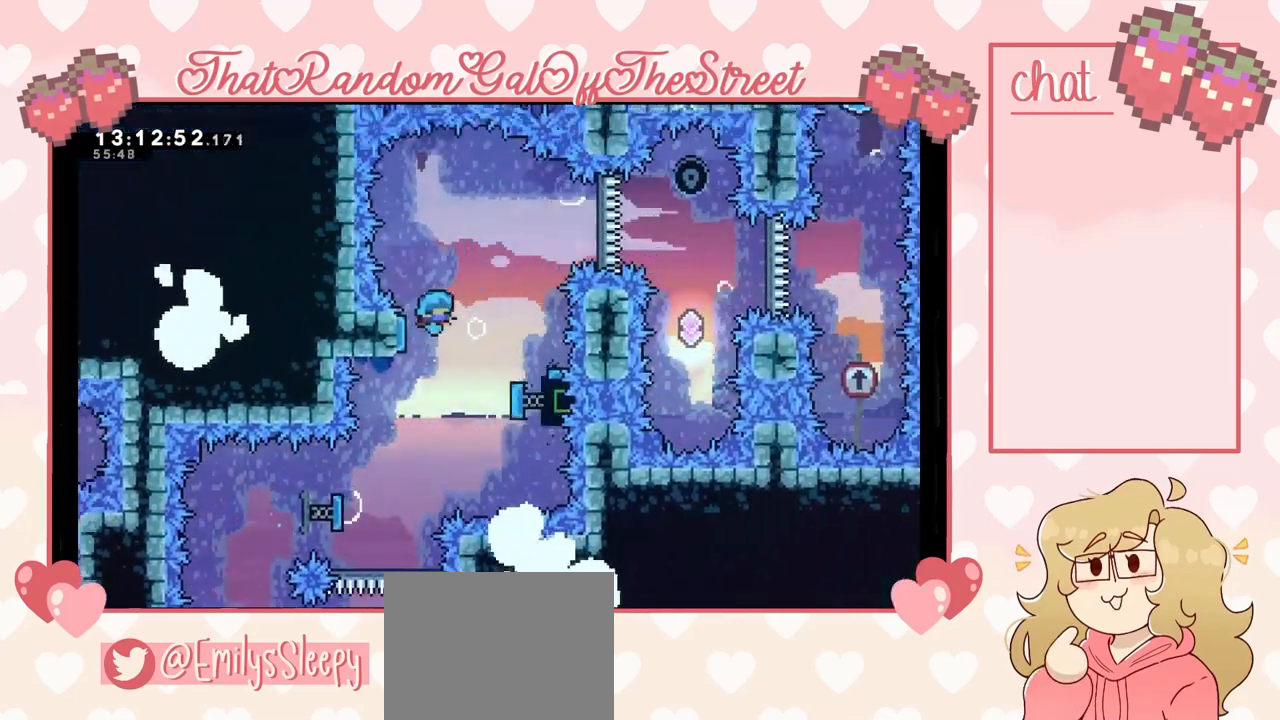
{"buttons": [], "left_stick": "right", "right_stick": "center", "events": [[233, "left_stick", "right"]]}
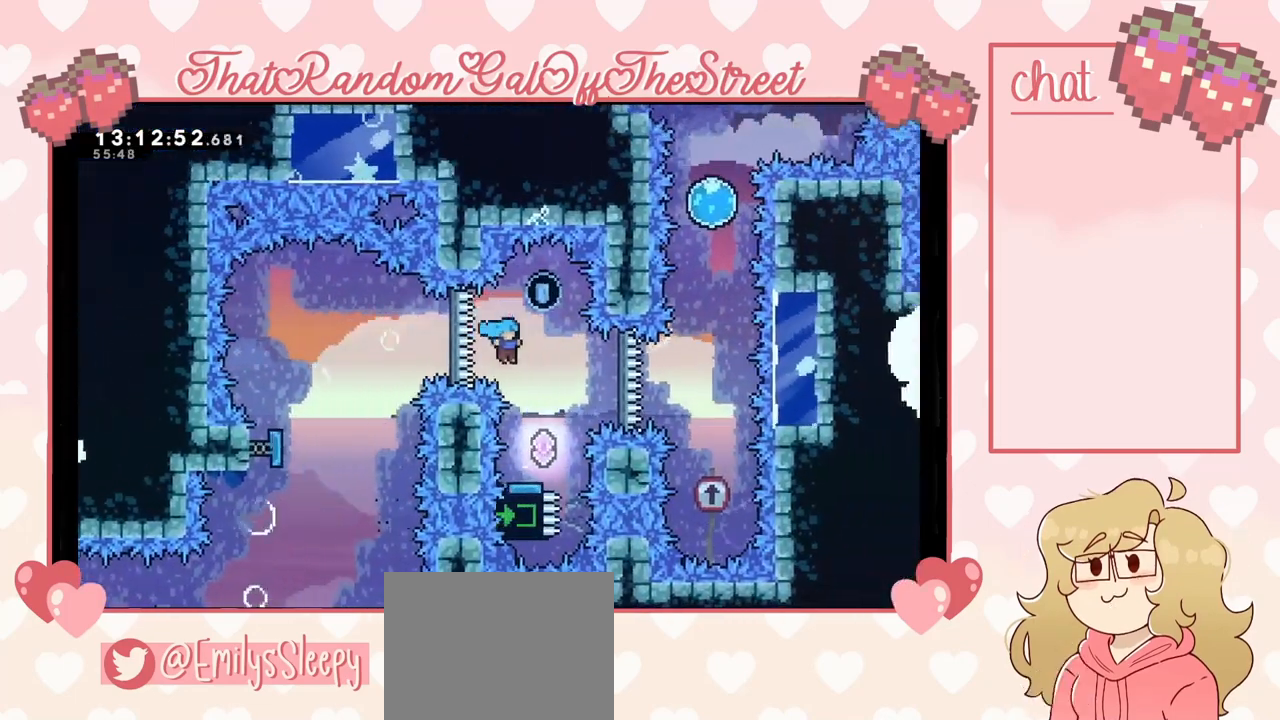
{"buttons": ["X"], "left_stick": "up", "right_stick": "center", "events": [[100, "left_stick", "center"], [233, "left_stick", "up"], [467, "X", "down"]]}
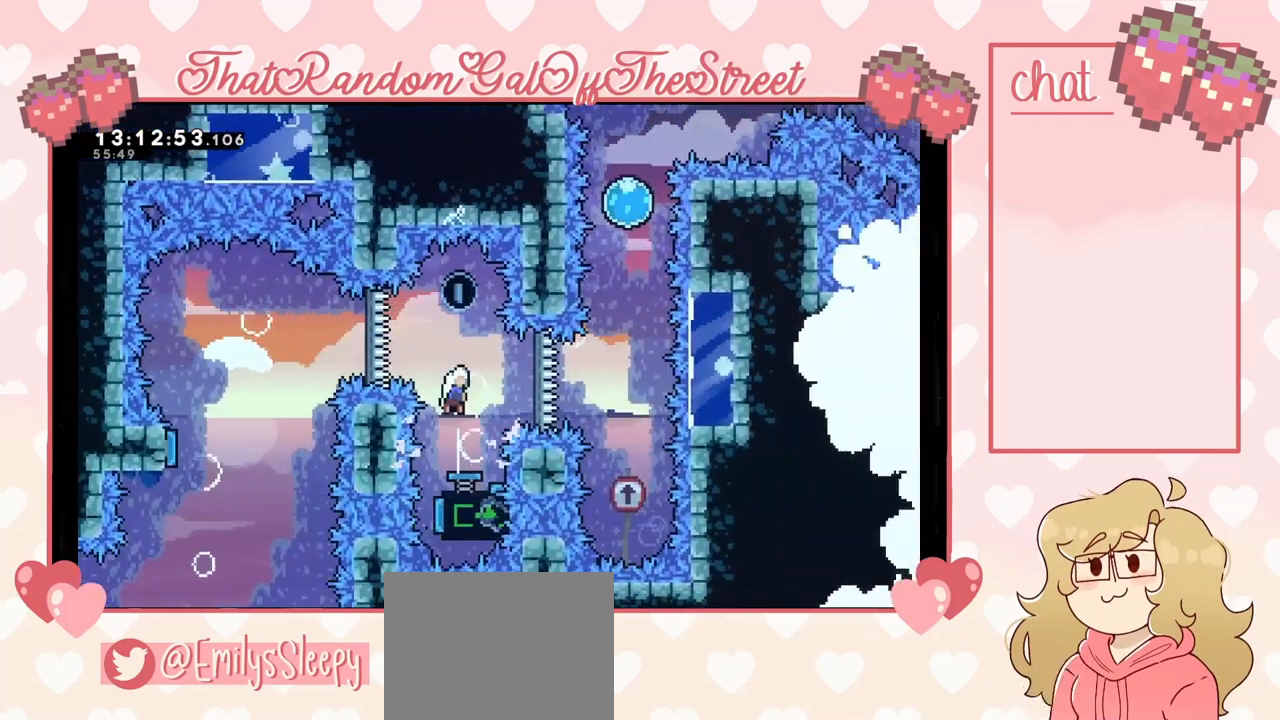
{"buttons": [], "left_stick": "center", "right_stick": "center", "events": [[100, "X", "up"], [433, "left_stick", "center"]]}
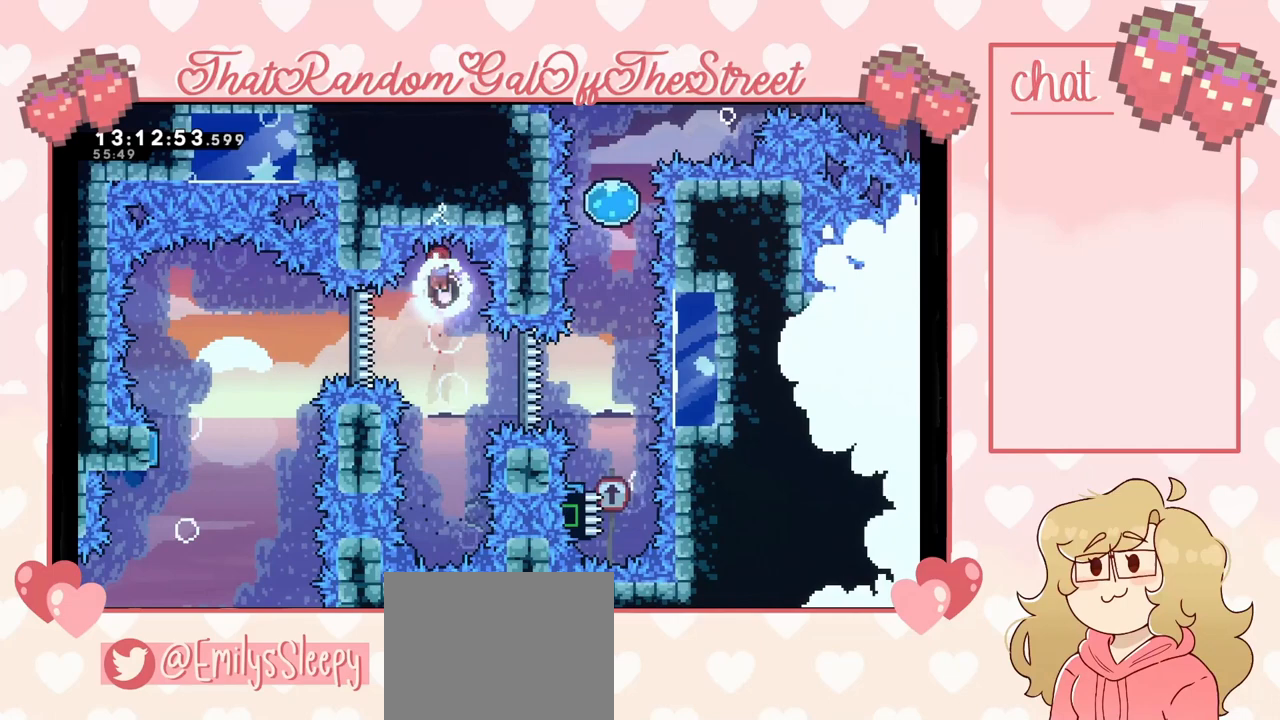
{"buttons": ["X"], "left_stick": "right", "right_stick": "center", "events": [[167, "left_stick", "right"], [400, "X", "down"]]}
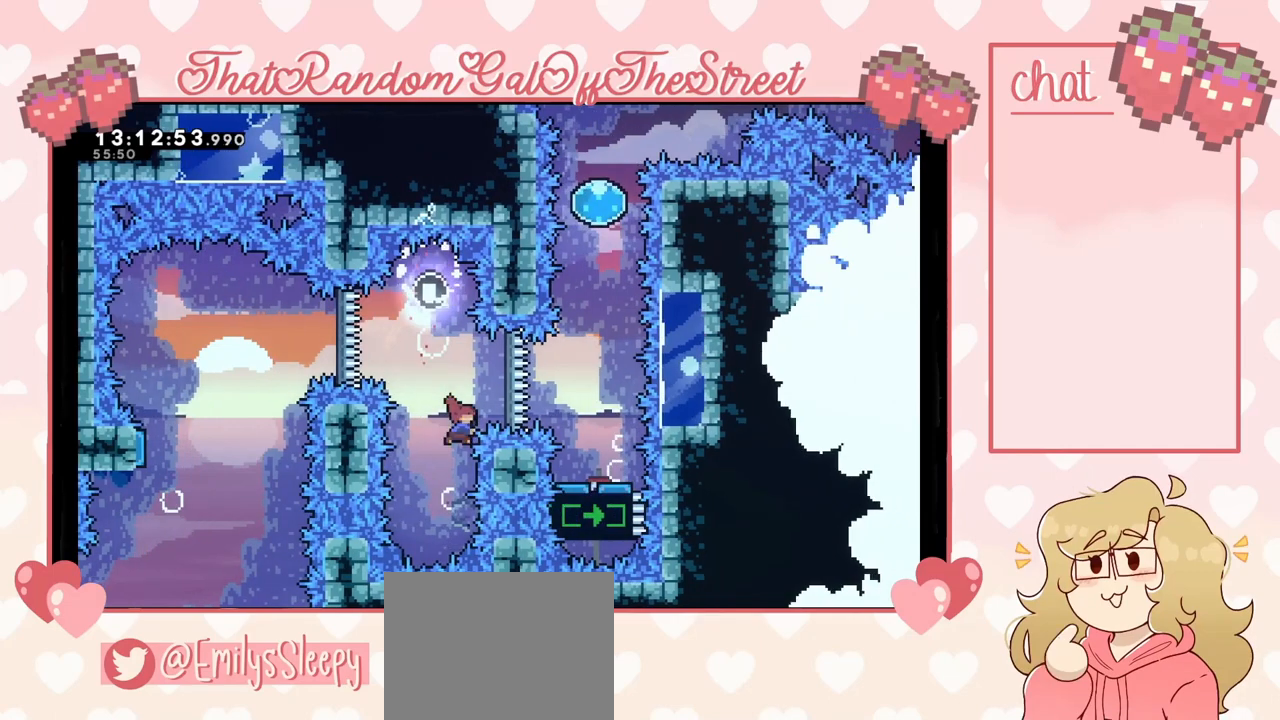
{"buttons": ["A", "B", "X"], "left_stick": "center", "right_stick": "center", "events": [[33, "X", "up"], [267, "left_stick", "center"], [300, "A", "down"], [300, "B", "down"], [300, "X", "down"]]}
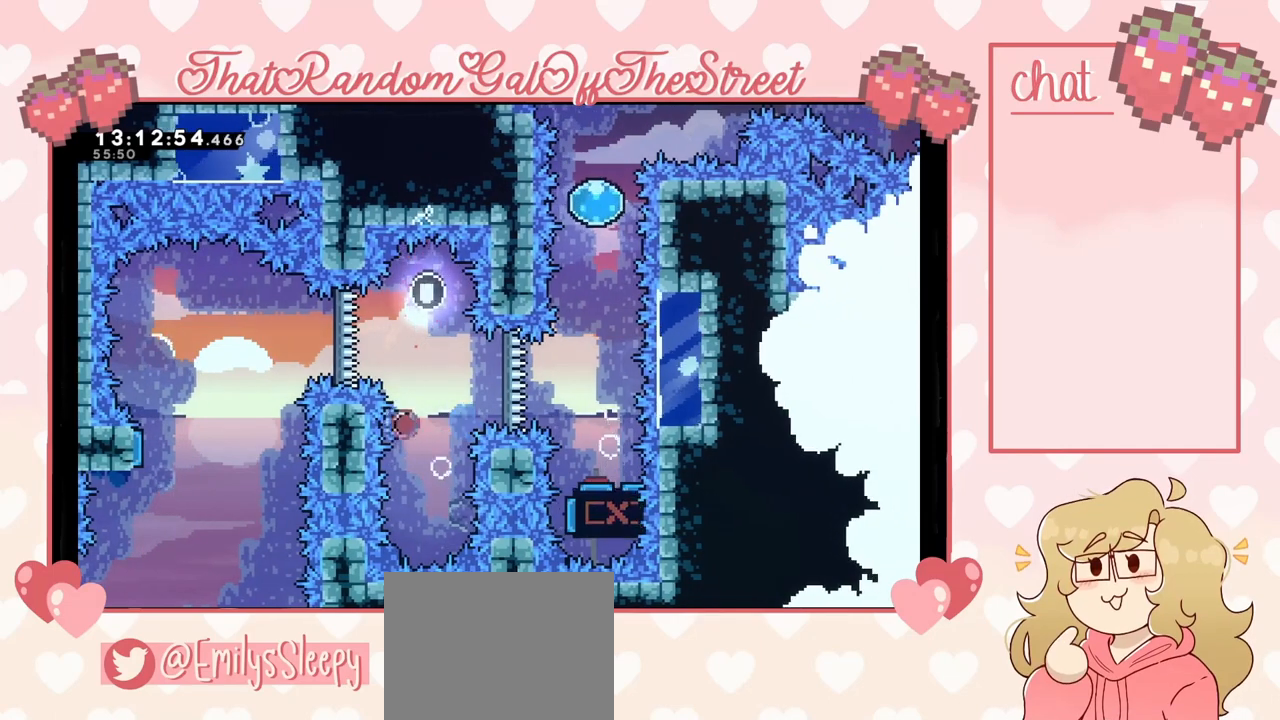
{"buttons": [], "left_stick": "center", "right_stick": "center", "events": [[33, "A", "up"], [33, "B", "up"], [67, "X", "up"], [133, "A", "down"], [133, "X", "down"], [167, "B", "down"], [167, "Y", "down"], [233, "A", "up"], [233, "B", "up"], [267, "X", "up"], [267, "Y", "up"], [333, "A", "down"], [333, "X", "down"], [467, "A", "up"], [467, "X", "up"]]}
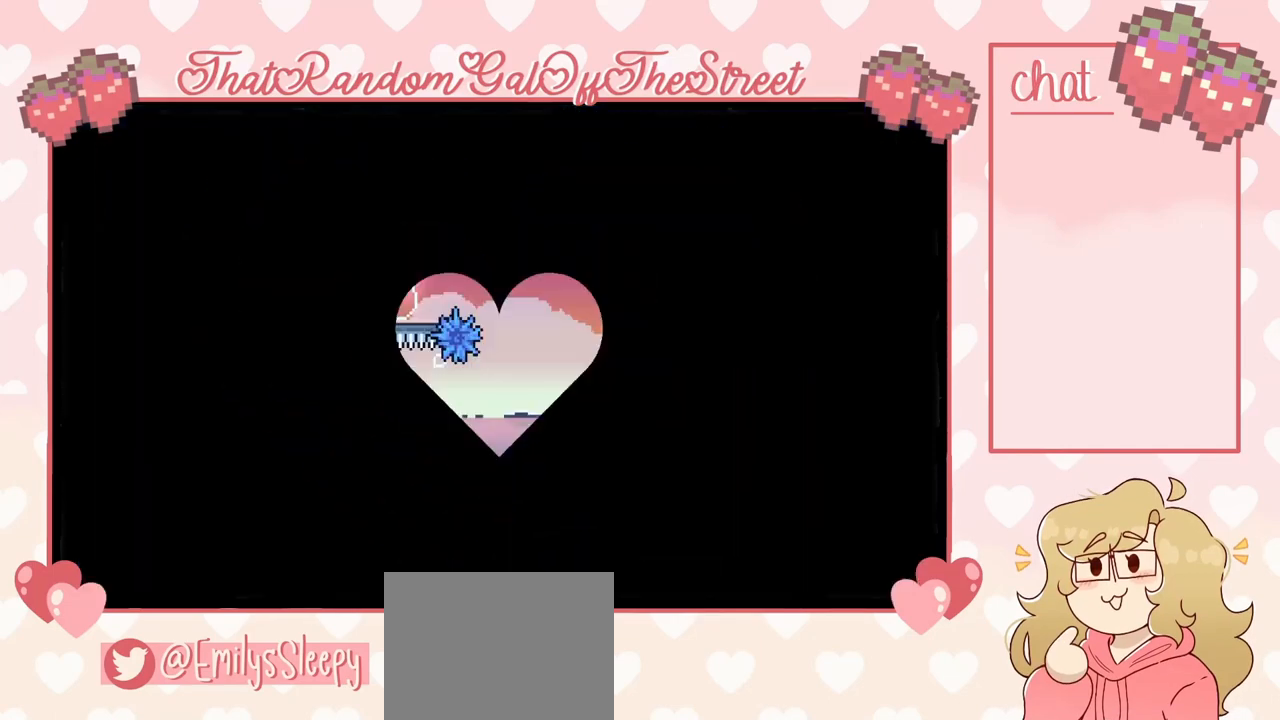
{"buttons": [], "left_stick": "center", "right_stick": "center", "events": []}
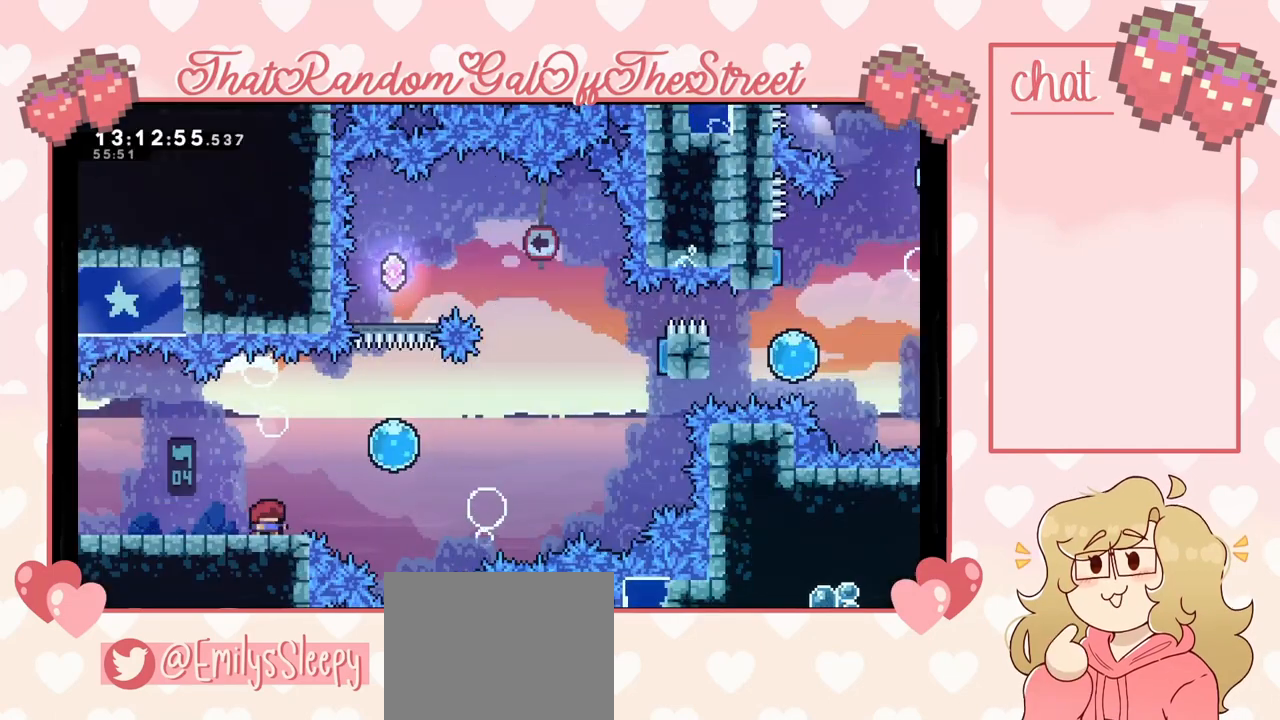
{"buttons": [], "left_stick": "right", "right_stick": "center", "events": [[33, "left_stick", "right"], [167, "A", "down"], [500, "A", "up"]]}
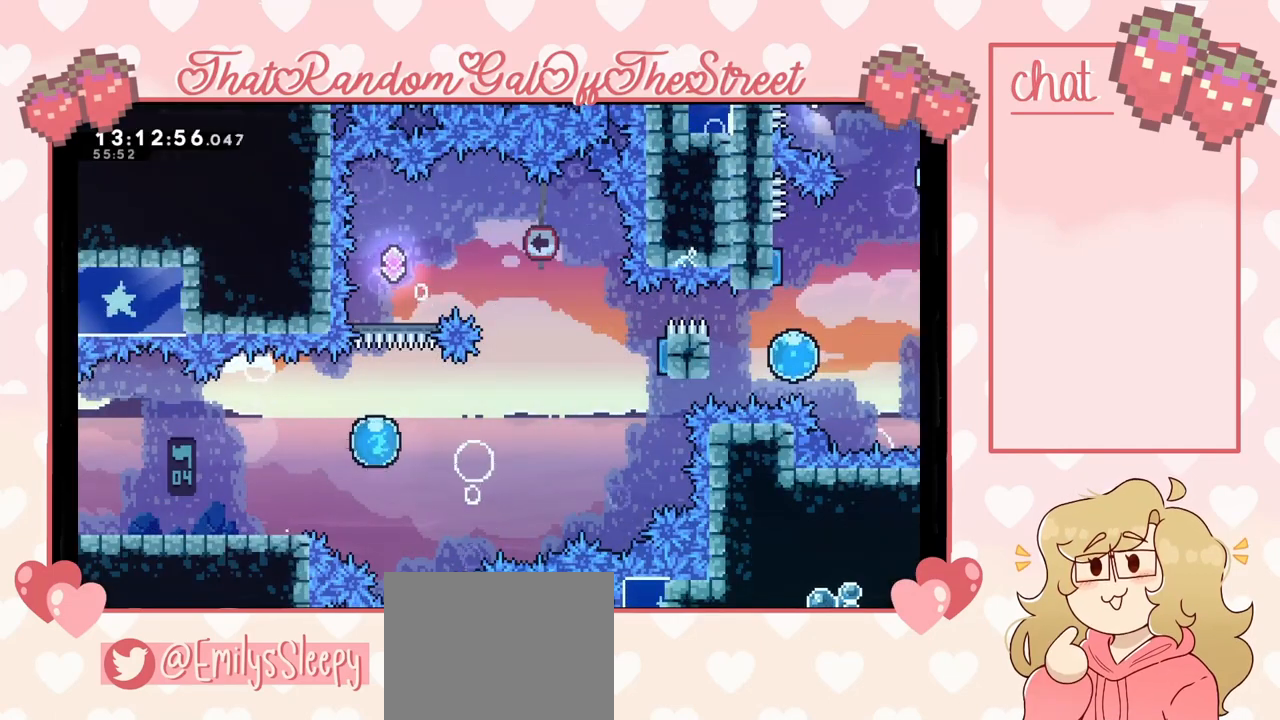
{"buttons": [], "left_stick": "right", "right_stick": "center", "events": []}
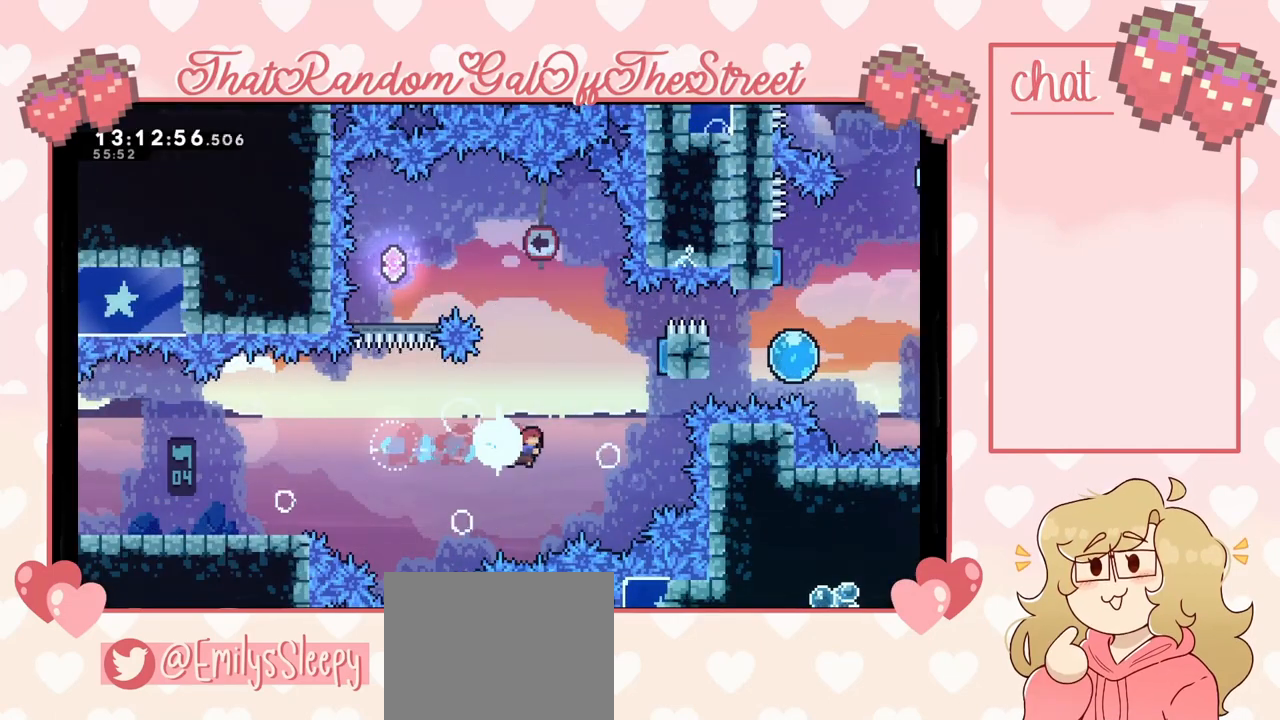
{"buttons": [], "left_stick": "up-left", "right_stick": "center", "events": [[33, "left_stick", "up-right"], [67, "X", "down"], [300, "X", "up"], [467, "left_stick", "up-left"]]}
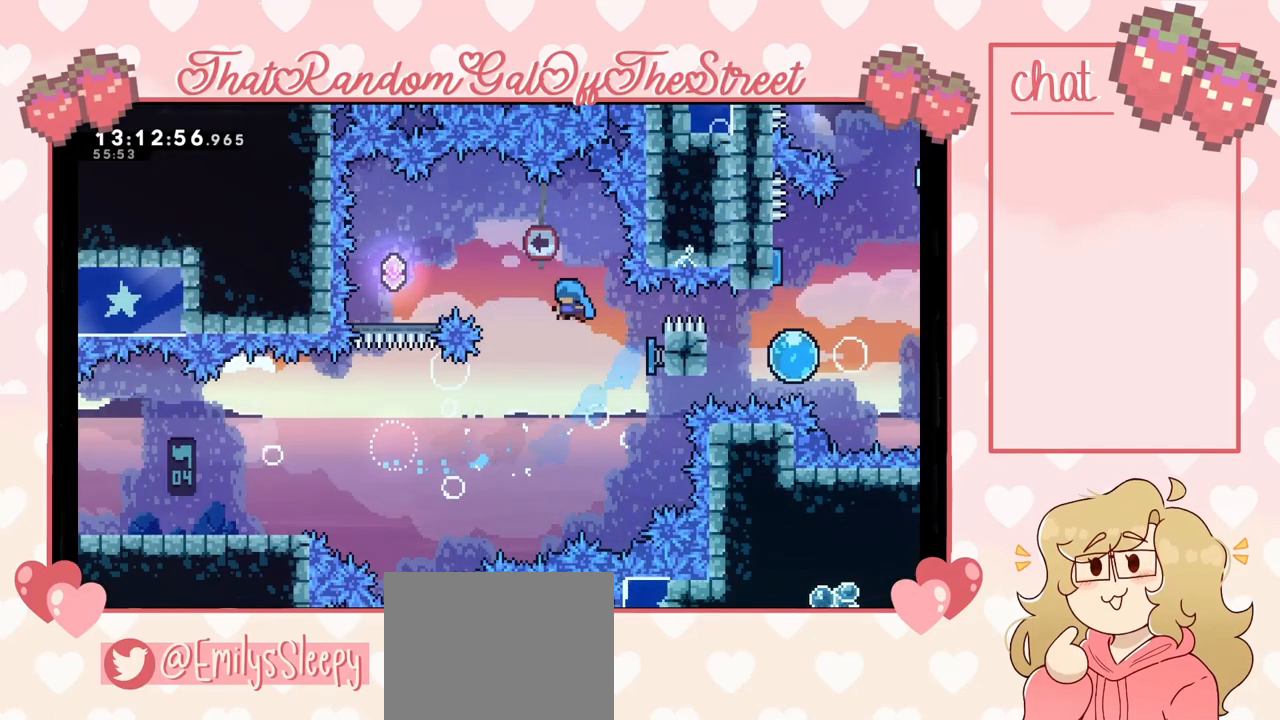
{"buttons": [], "left_stick": "center", "right_stick": "center", "events": [[100, "left_stick", "left"], [467, "left_stick", "center"]]}
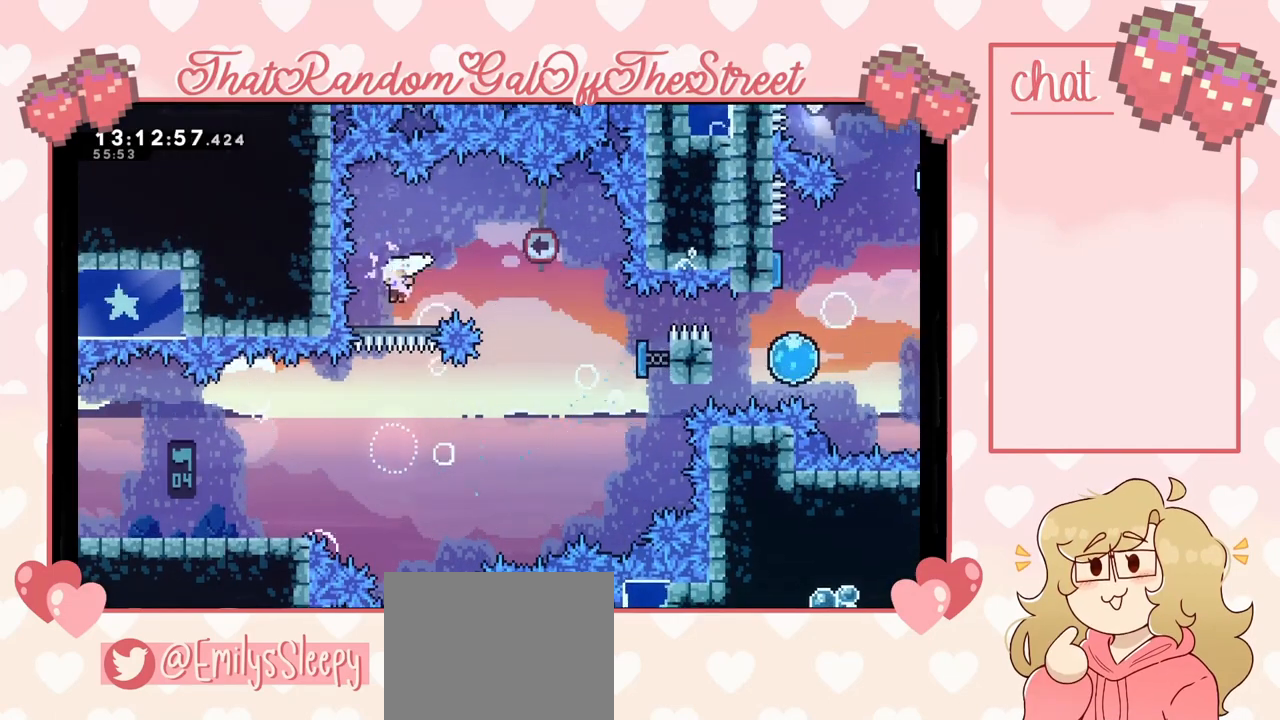
{"buttons": [], "left_stick": "right", "right_stick": "center", "events": [[333, "left_stick", "right"]]}
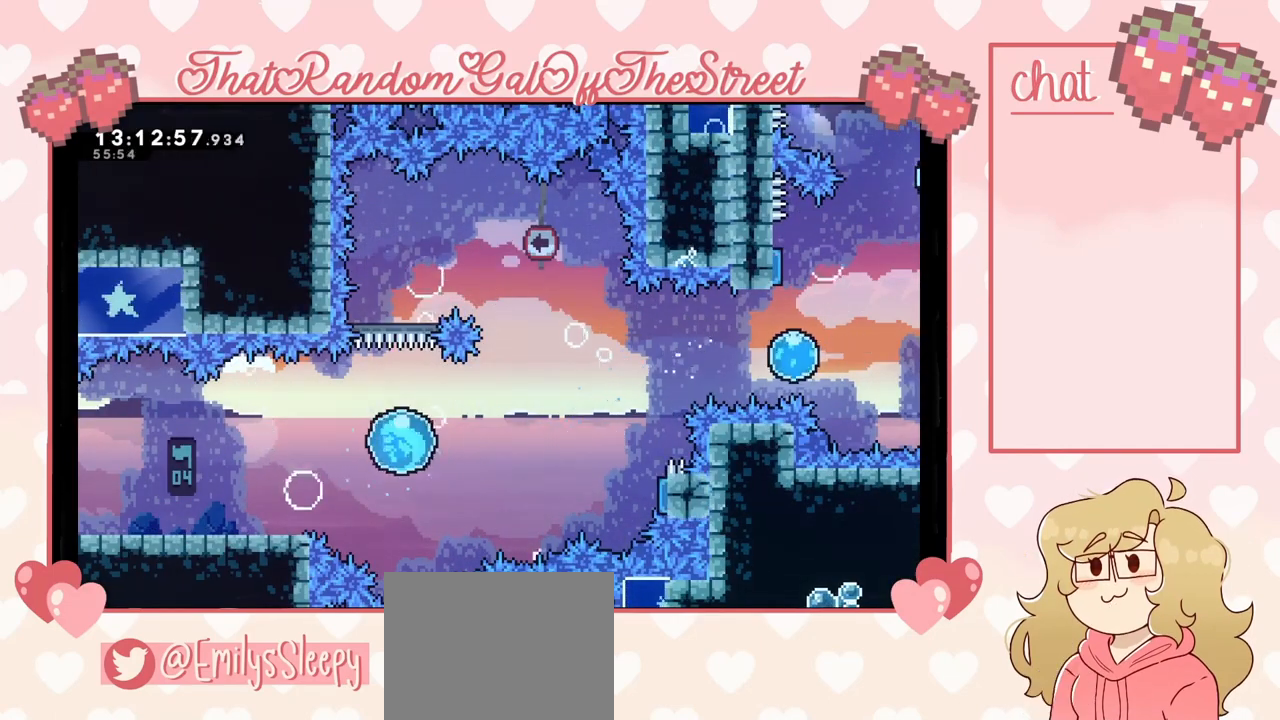
{"buttons": ["X"], "left_stick": "up-right", "right_stick": "center", "events": [[433, "left_stick", "up-right"], [500, "X", "down"]]}
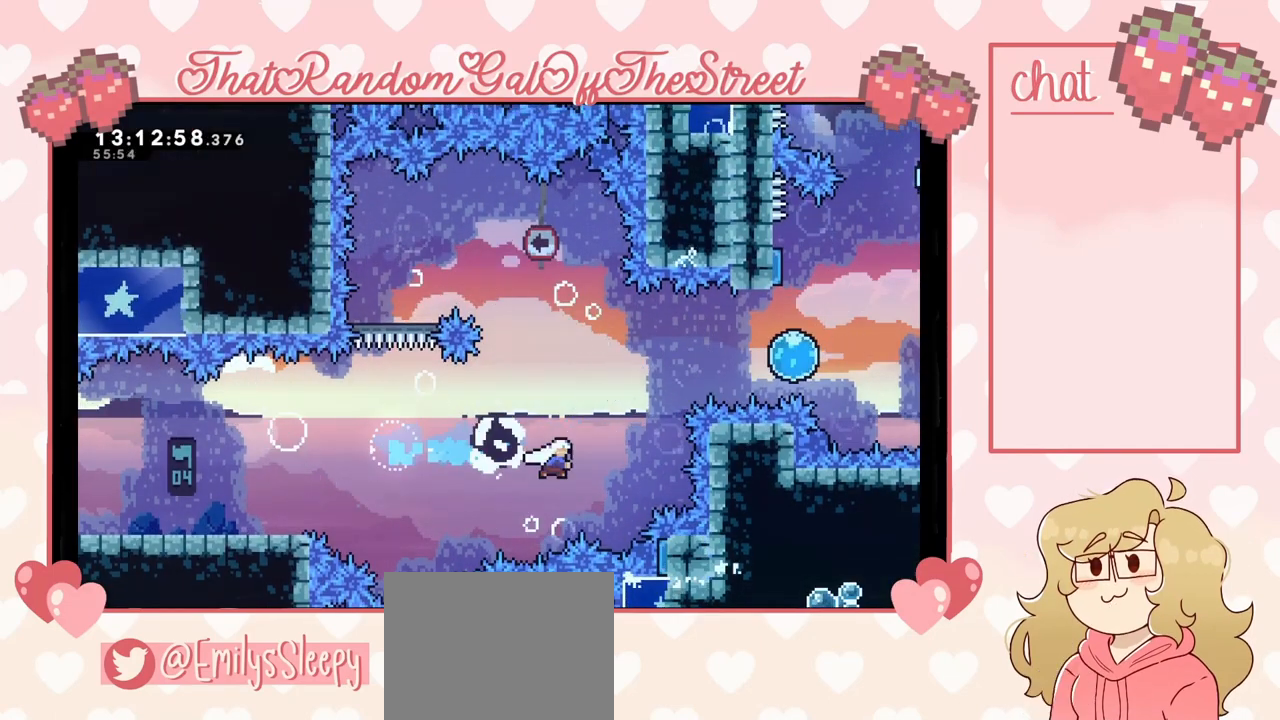
{"buttons": [], "left_stick": "right", "right_stick": "center", "events": [[167, "X", "up"], [233, "left_stick", "right"], [333, "X", "down"], [433, "X", "up"]]}
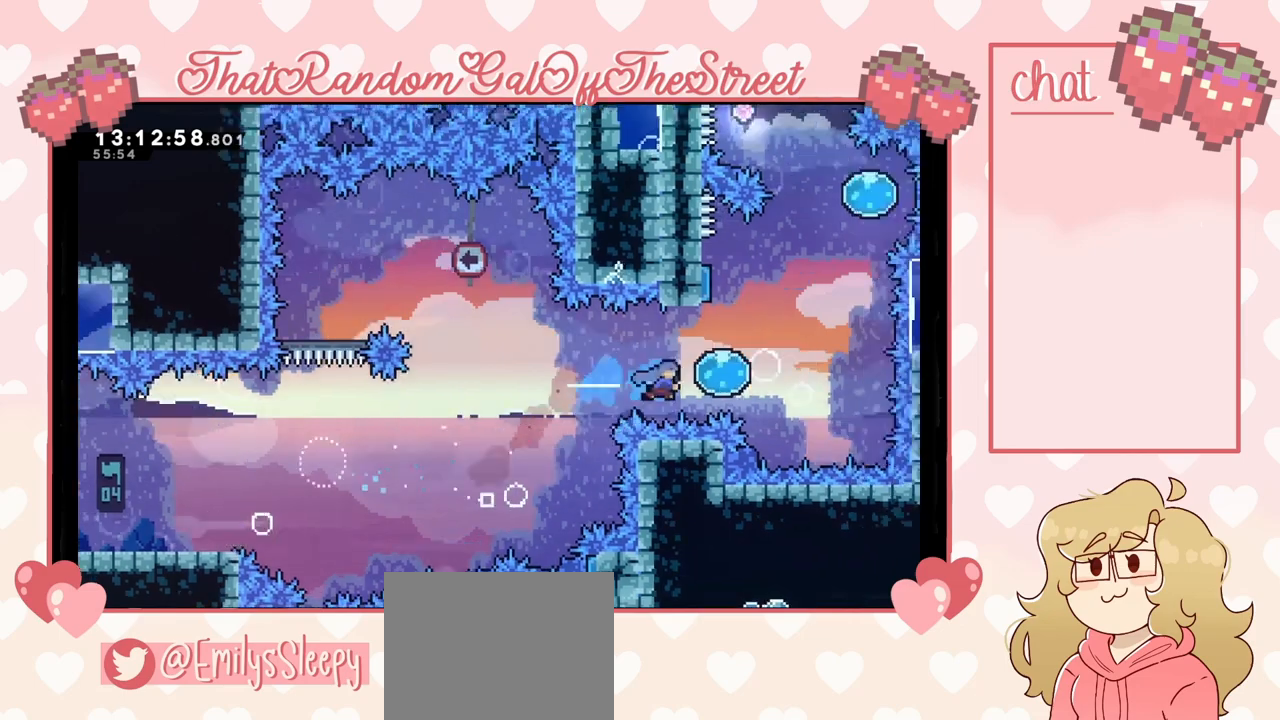
{"buttons": [], "left_stick": "up", "right_stick": "center", "events": [[300, "left_stick", "up-right"], [433, "left_stick", "up"]]}
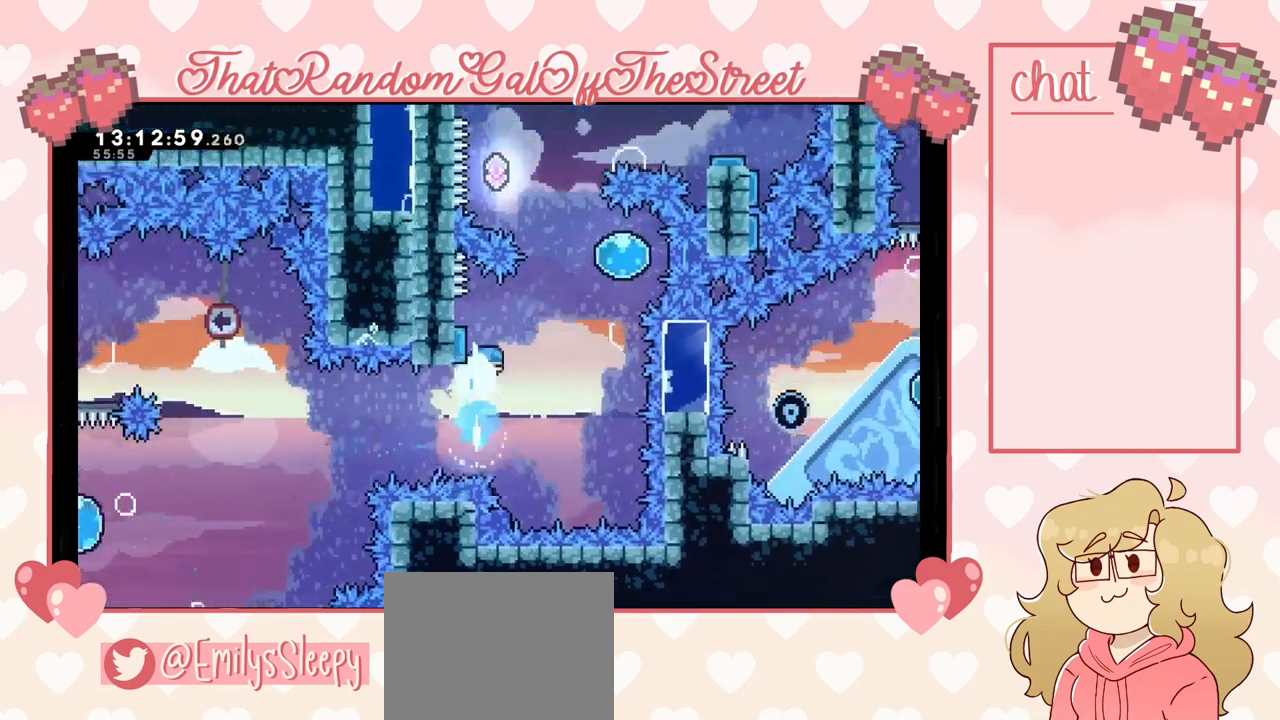
{"buttons": [], "left_stick": "up-left", "right_stick": "center", "events": [[133, "left_stick", "up-right"], [467, "left_stick", "up-left"]]}
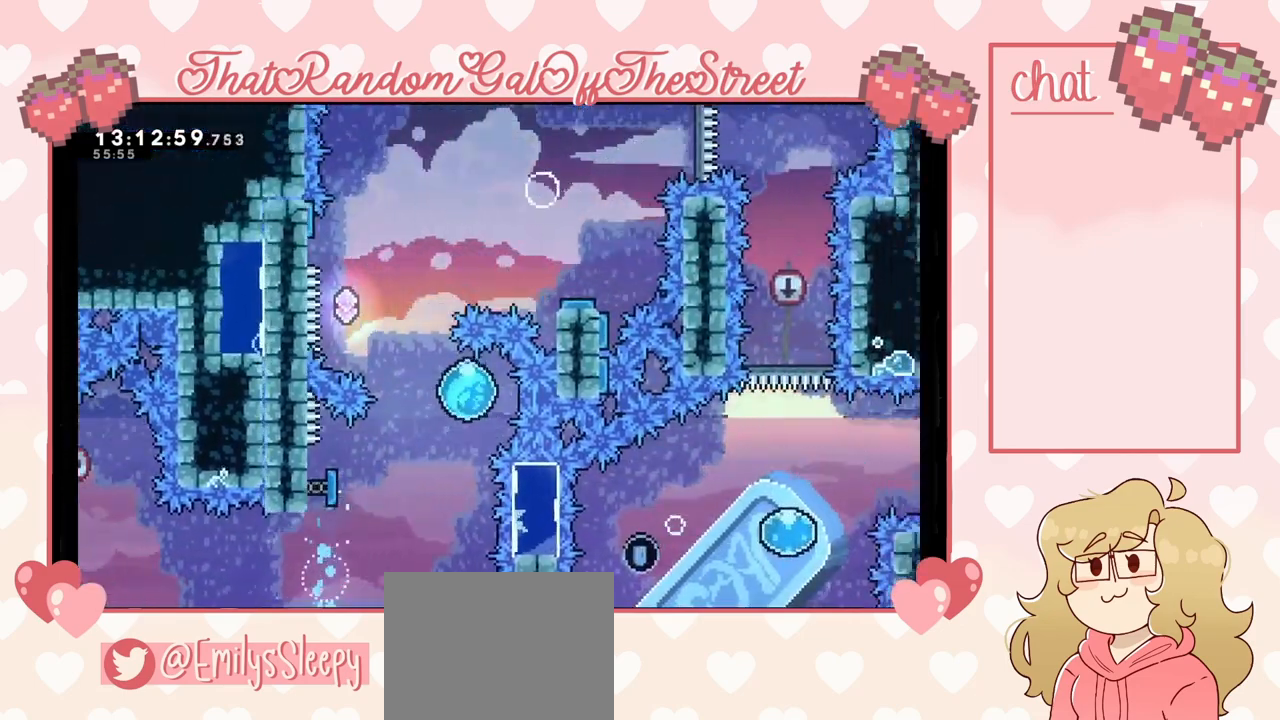
{"buttons": [], "left_stick": "up-left", "right_stick": "center", "events": []}
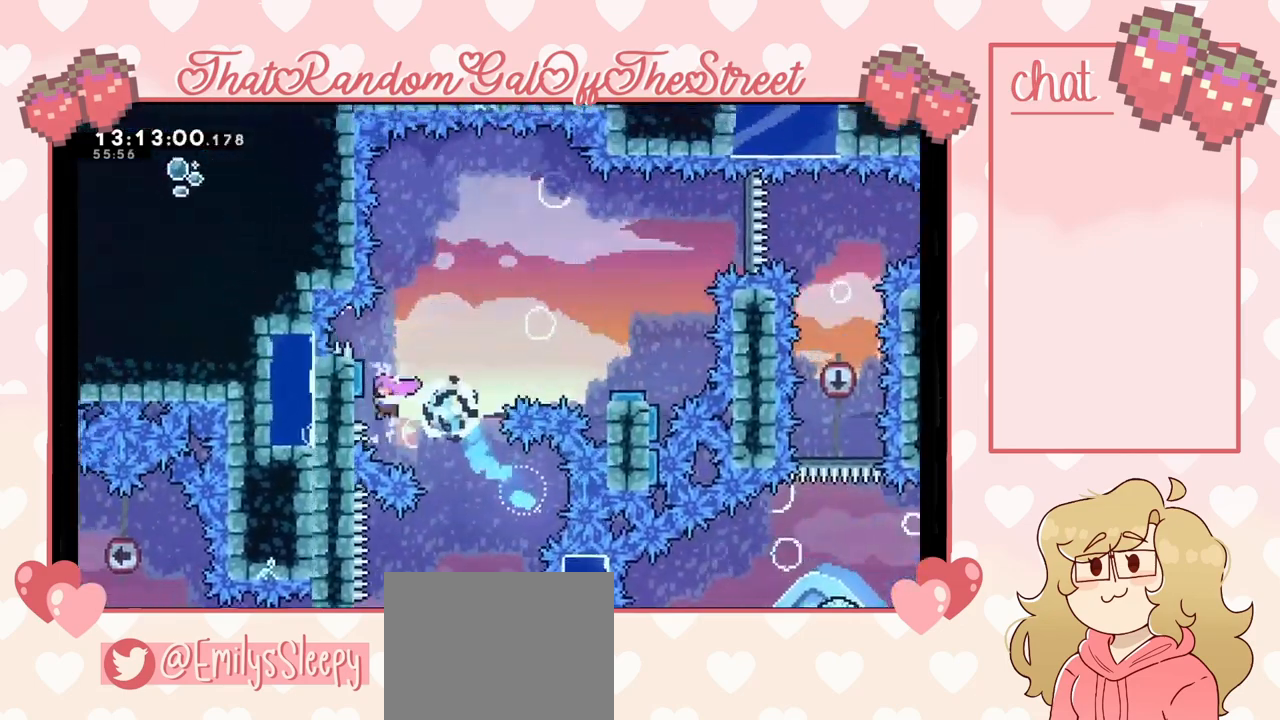
{"buttons": [], "left_stick": "up-right", "right_stick": "center", "events": [[167, "left_stick", "up-right"]]}
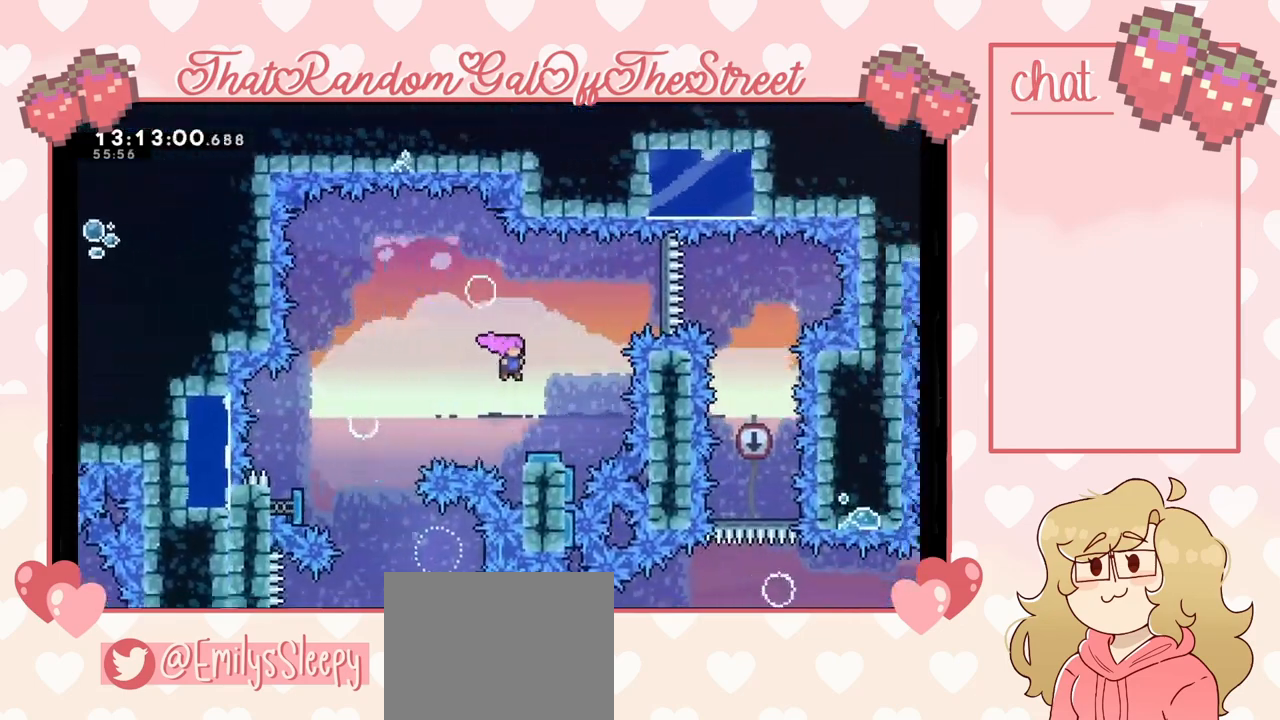
{"buttons": [], "left_stick": "right", "right_stick": "center", "events": [[133, "left_stick", "center"], [367, "left_stick", "right"]]}